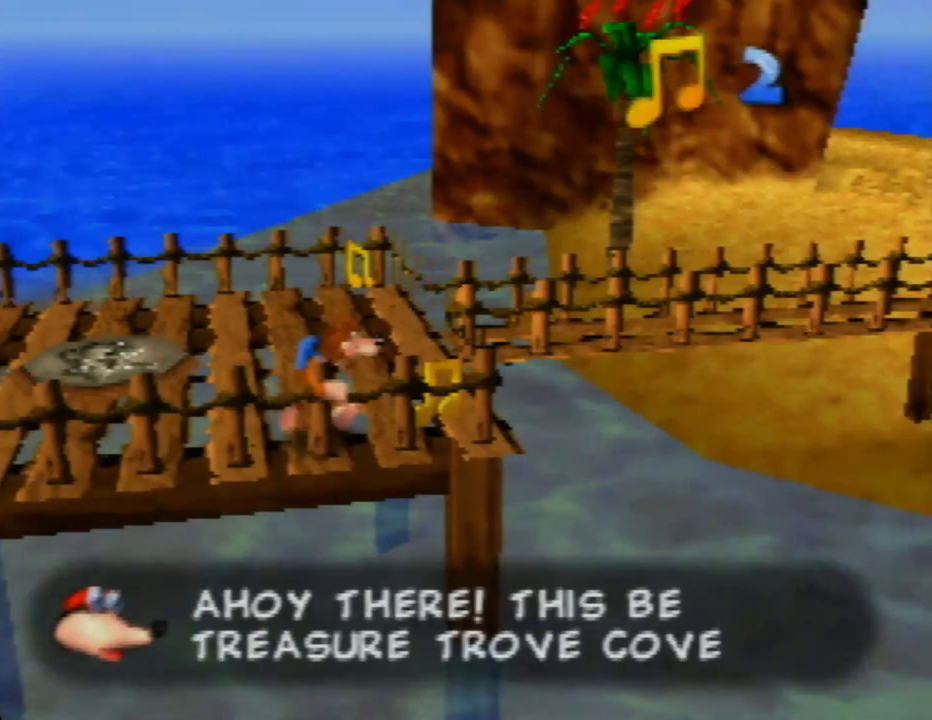
Gameplay with a controller (Nintendo layout); each line is a JSON object with the inputs held at the frame after it. "events" lists button and stick changes between this image and that frame as [ms after this image, input, new state], when the widget could be followed in between. Not read: L1 L3 R1 R3.
{"buttons": [], "left_stick": "up-left", "events": [[150, "left_stick", "up-right"], [233, "left_stick", "up"], [350, "left_stick", "up-left"]]}
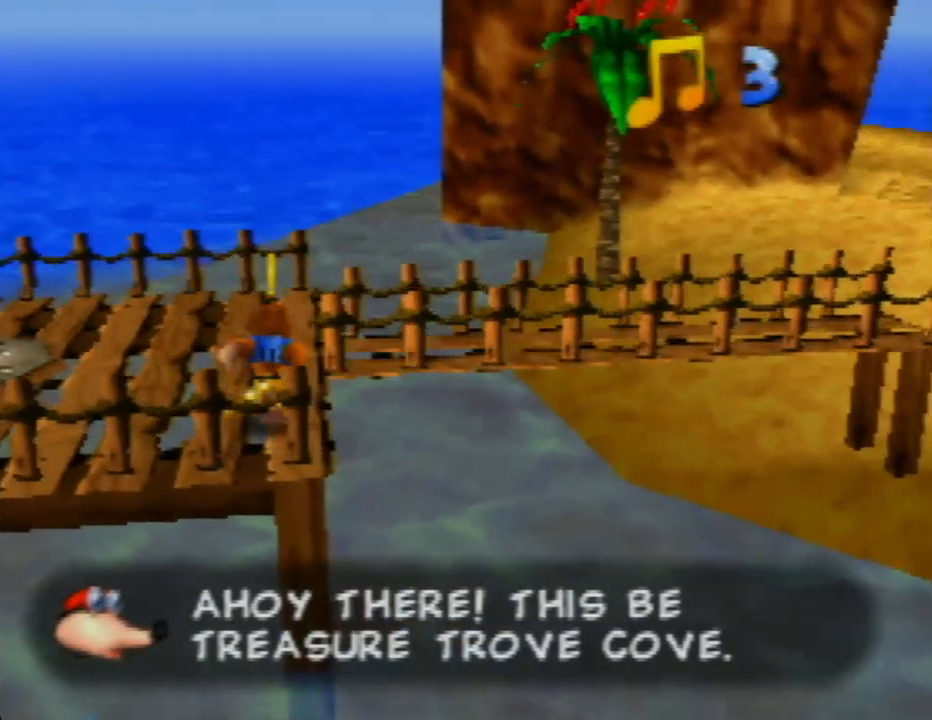
{"buttons": ["C_LEFT"], "left_stick": "up-left", "events": [[117, "left_stick", "up"], [217, "C_LEFT", "down"], [333, "C_LEFT", "up"], [450, "left_stick", "up-left"], [467, "C_LEFT", "down"]]}
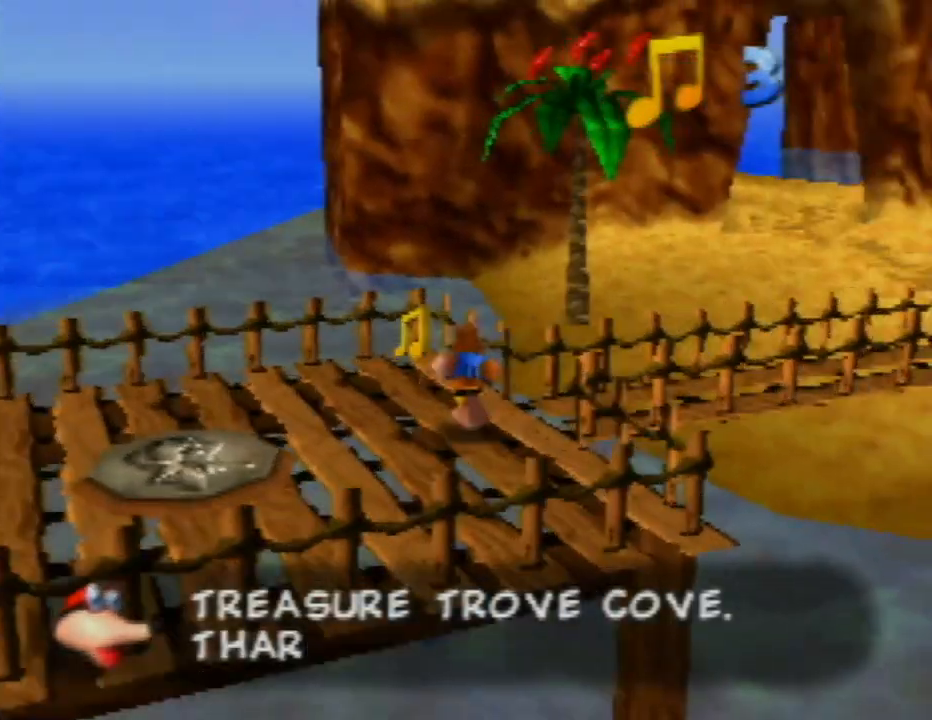
{"buttons": [], "left_stick": "up-left", "events": [[83, "C_LEFT", "up"]]}
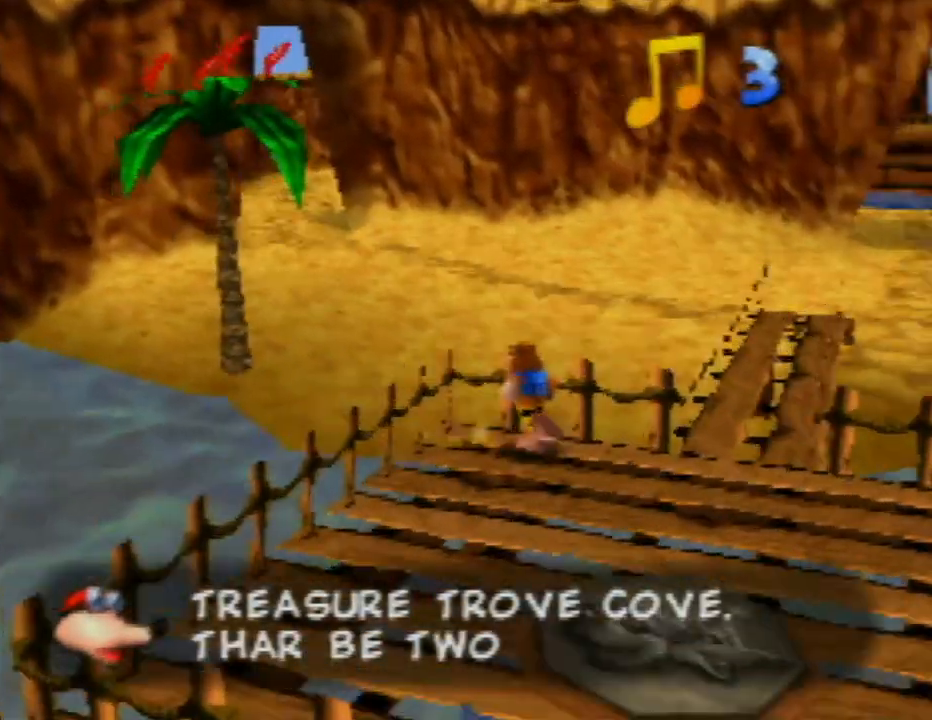
{"buttons": [], "left_stick": "right", "events": [[17, "left_stick", "center"], [183, "left_stick", "right"]]}
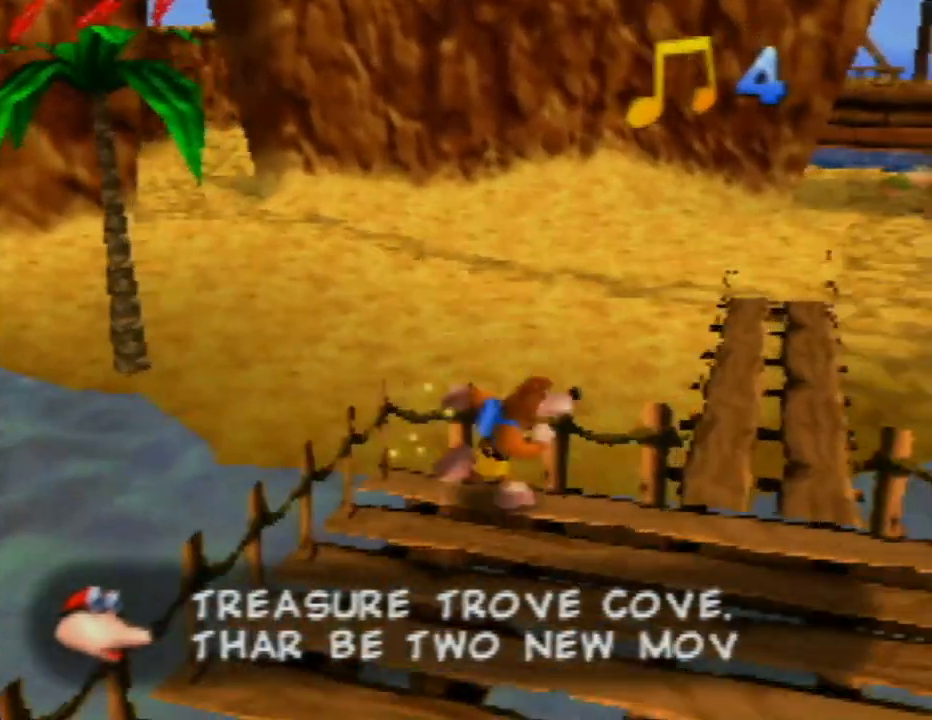
{"buttons": [], "left_stick": "up", "events": [[117, "left_stick", "up-right"], [350, "left_stick", "up"]]}
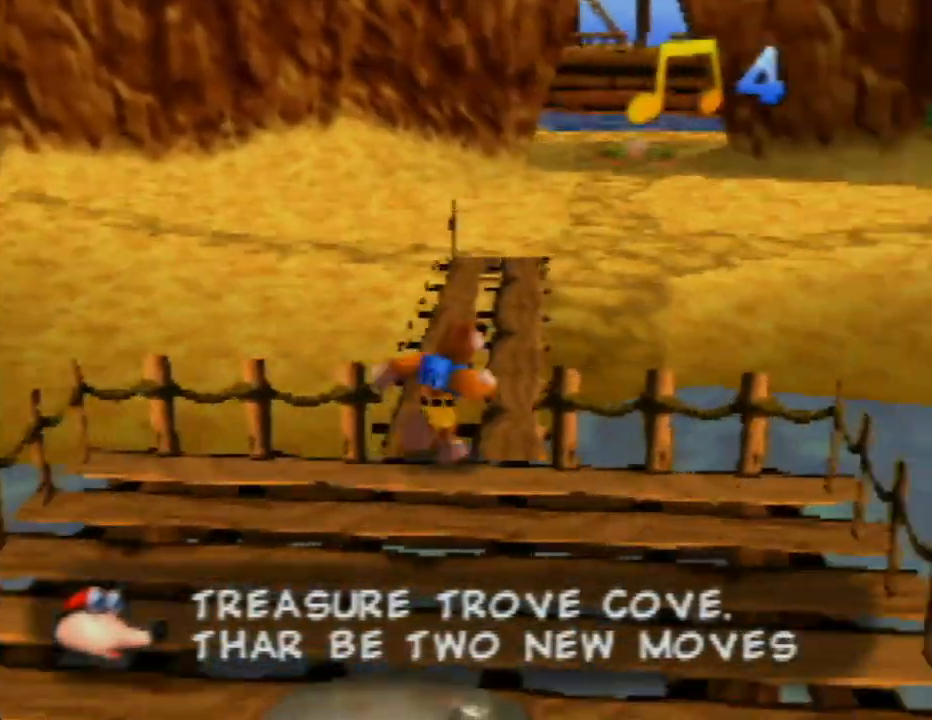
{"buttons": [], "left_stick": "up", "events": []}
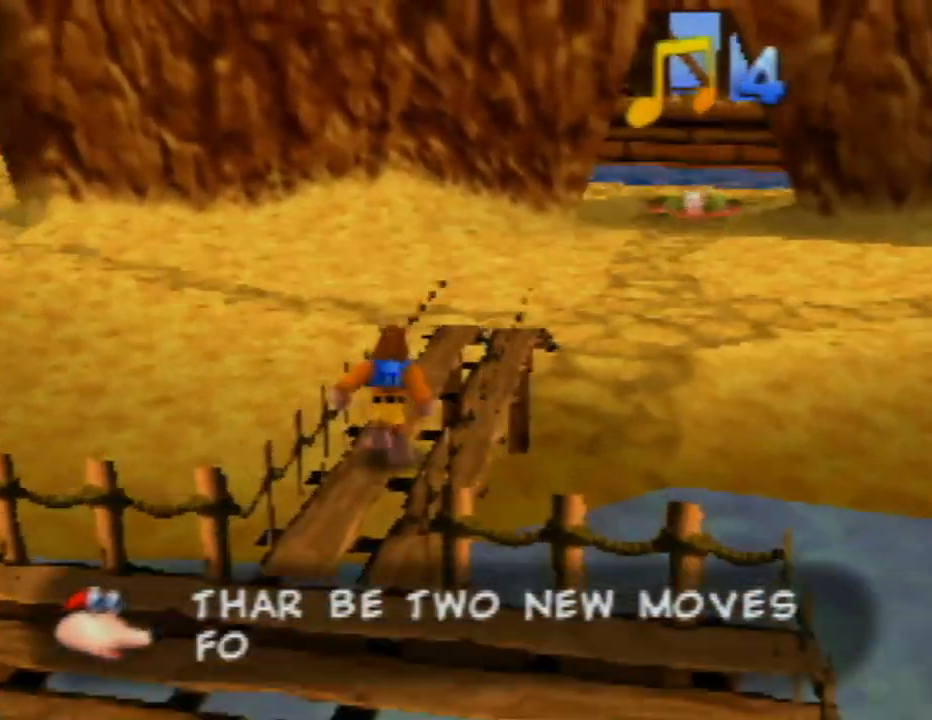
{"buttons": ["C_LEFT"], "left_stick": "up", "events": [[167, "C_LEFT", "down"], [283, "C_LEFT", "up"], [467, "C_LEFT", "down"]]}
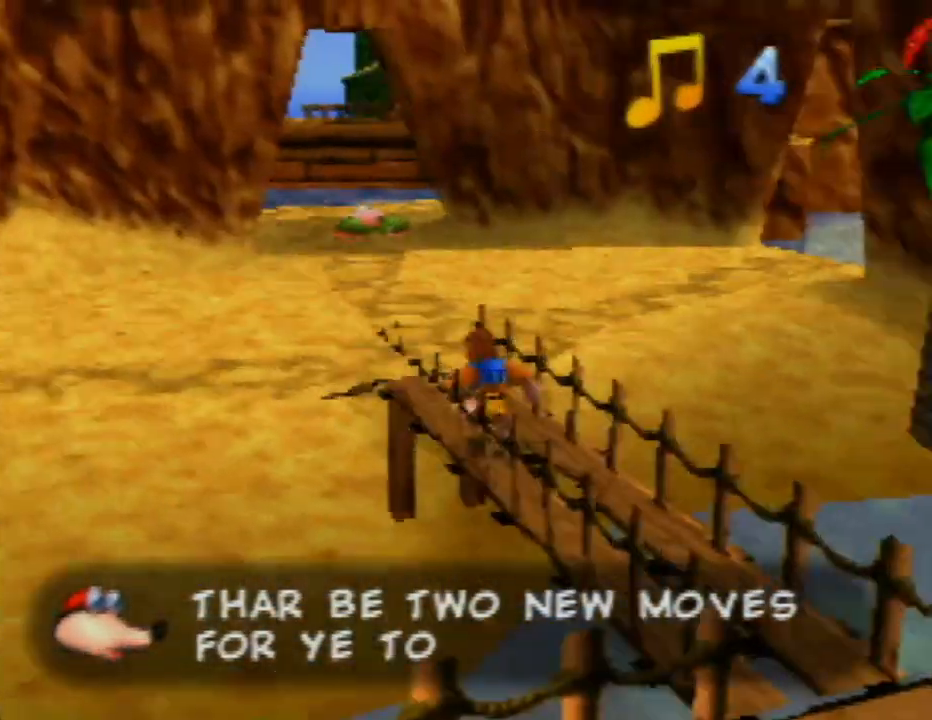
{"buttons": [], "left_stick": "up-left", "events": [[50, "C_LEFT", "up"], [100, "left_stick", "up-left"]]}
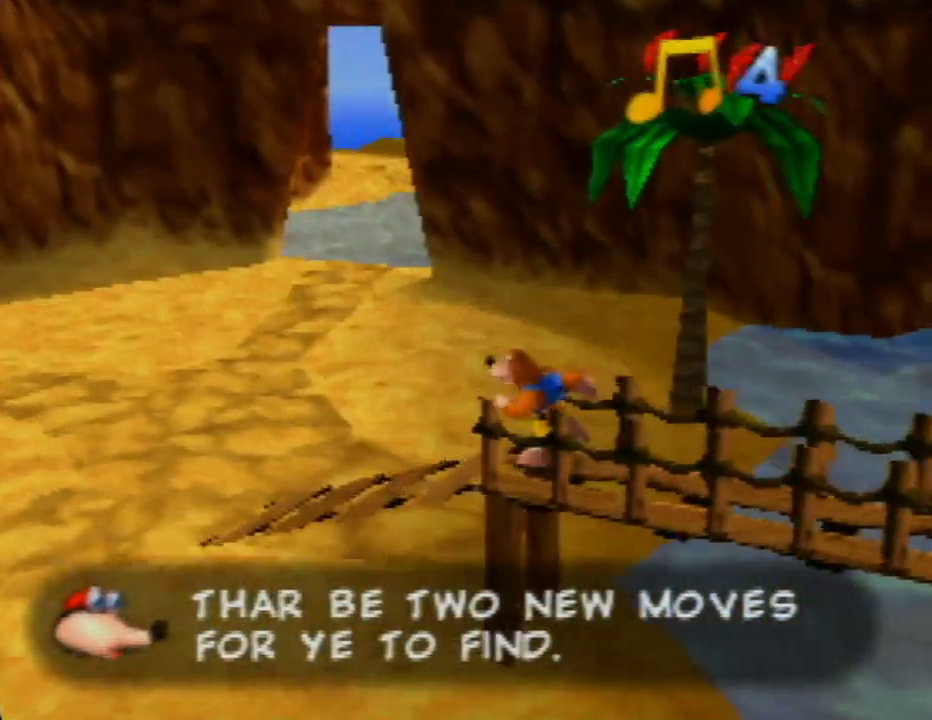
{"buttons": [], "left_stick": "up-right", "events": [[333, "left_stick", "up"], [500, "left_stick", "up-right"]]}
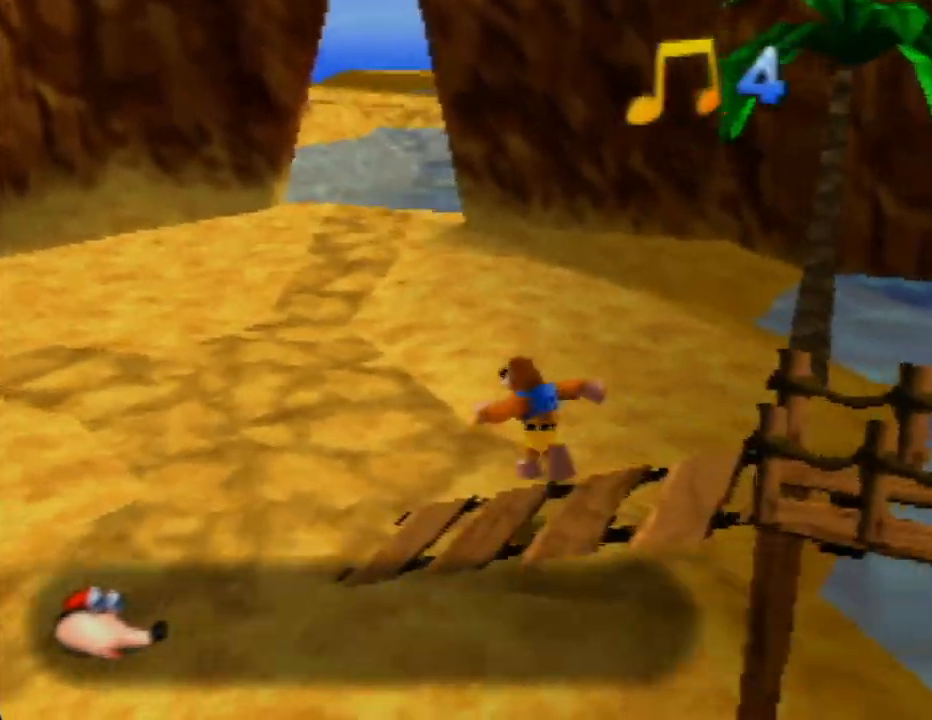
{"buttons": [], "left_stick": "up-right", "events": []}
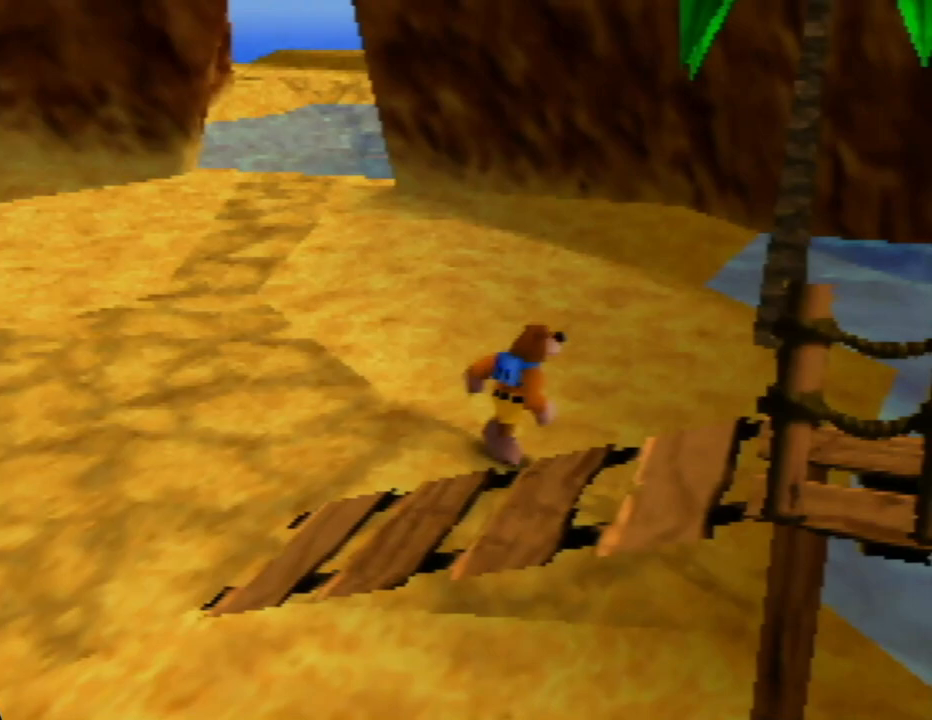
{"buttons": ["A"], "left_stick": "up", "events": [[350, "A", "down"], [467, "left_stick", "up"]]}
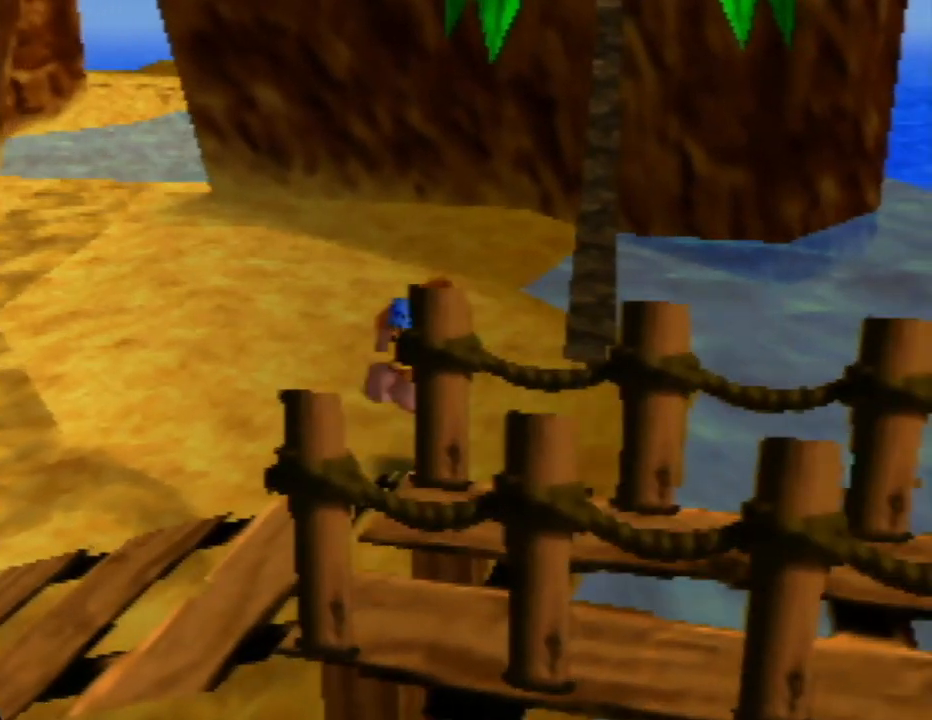
{"buttons": ["A"], "left_stick": "up", "events": [[383, "A", "up"], [417, "A", "down"]]}
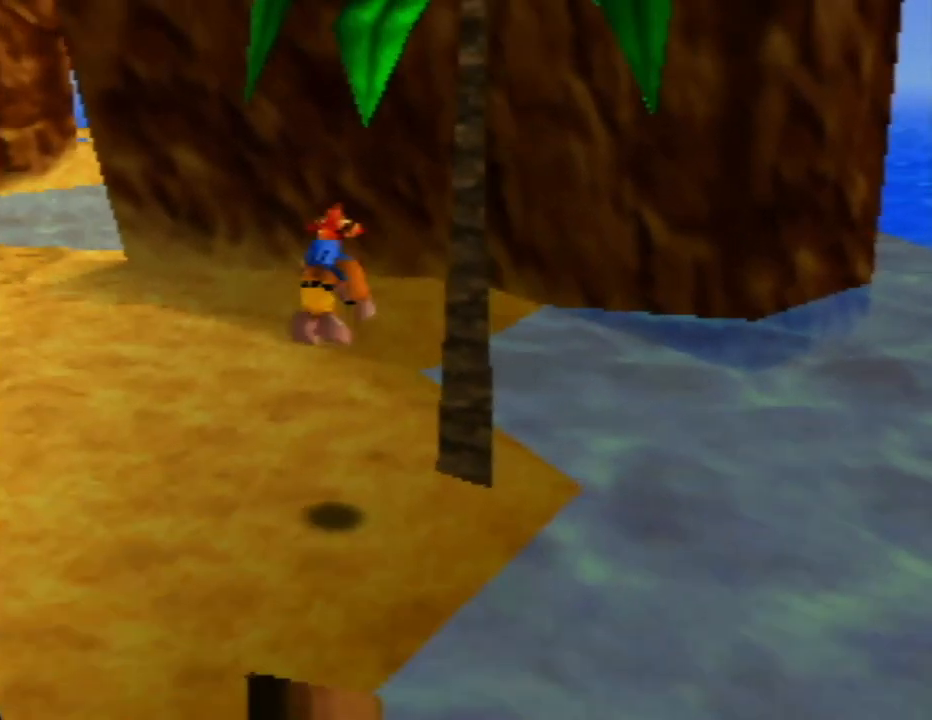
{"buttons": ["A"], "left_stick": "down-right", "events": [[133, "left_stick", "up-right"], [250, "left_stick", "right"], [350, "left_stick", "down-right"]]}
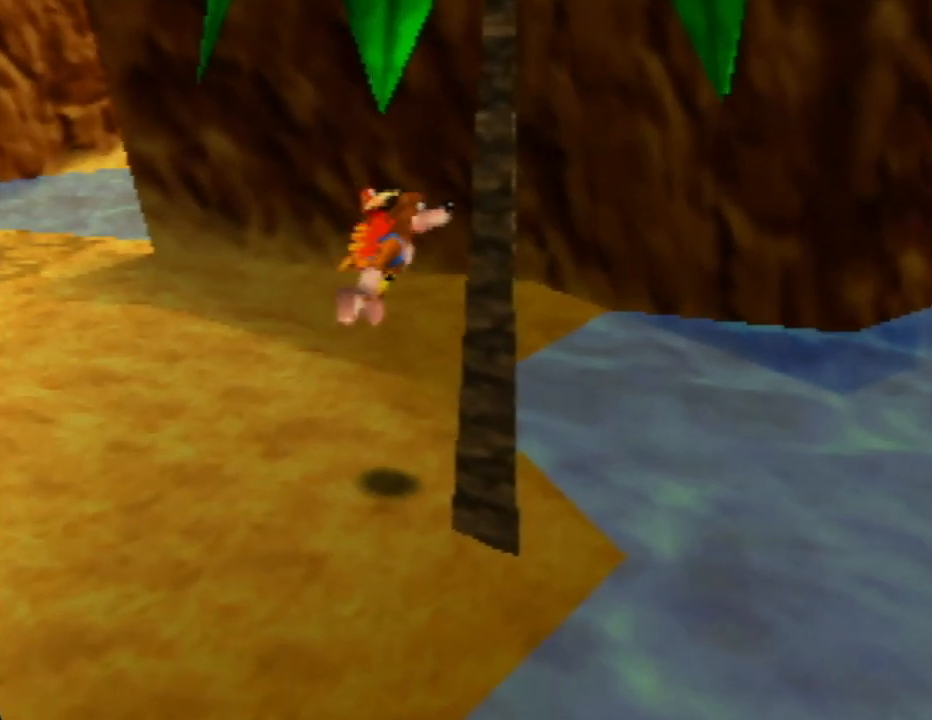
{"buttons": ["A"], "left_stick": "down-left", "events": [[33, "left_stick", "down"], [217, "left_stick", "down-left"]]}
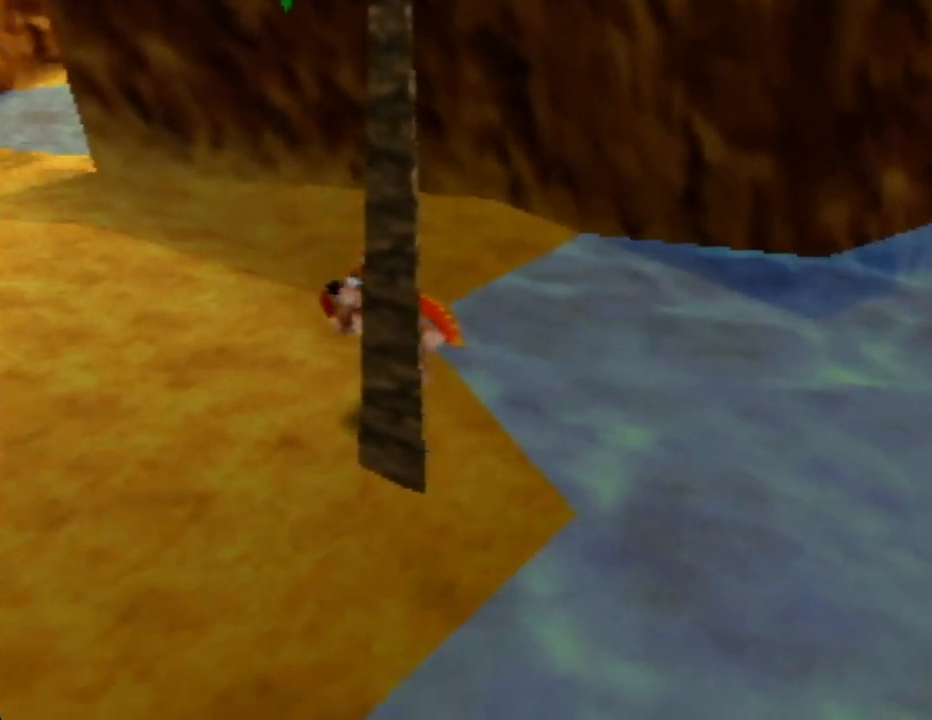
{"buttons": ["A"], "left_stick": "center", "events": [[50, "A", "up"], [50, "left_stick", "down"], [150, "left_stick", "down-right"], [367, "left_stick", "center"], [433, "A", "down"]]}
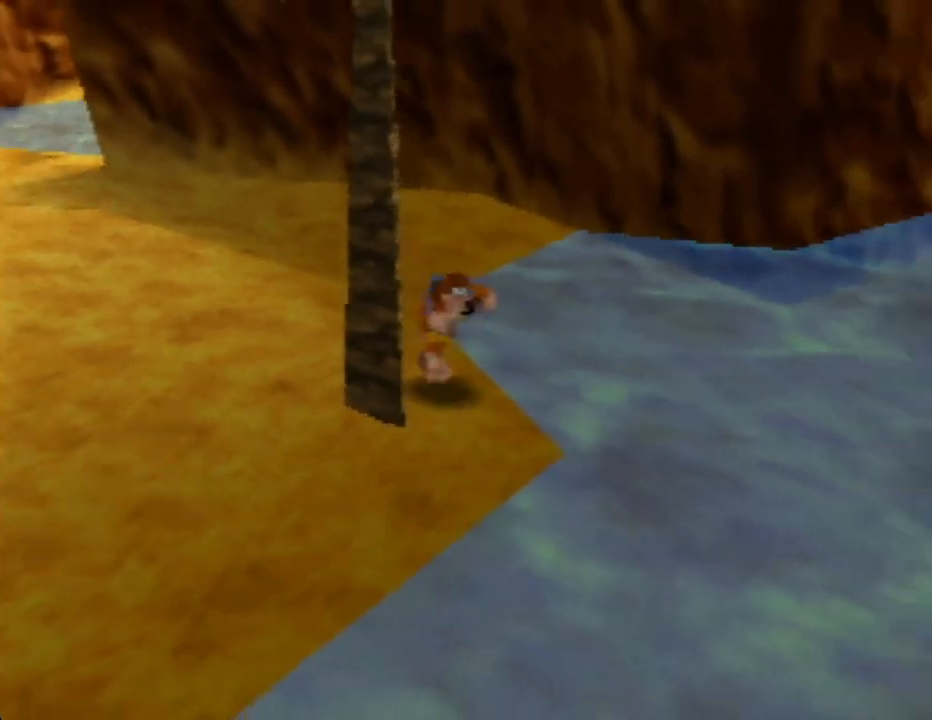
{"buttons": [], "left_stick": "up-left", "events": [[233, "A", "up"], [233, "left_stick", "left"], [383, "left_stick", "up-left"]]}
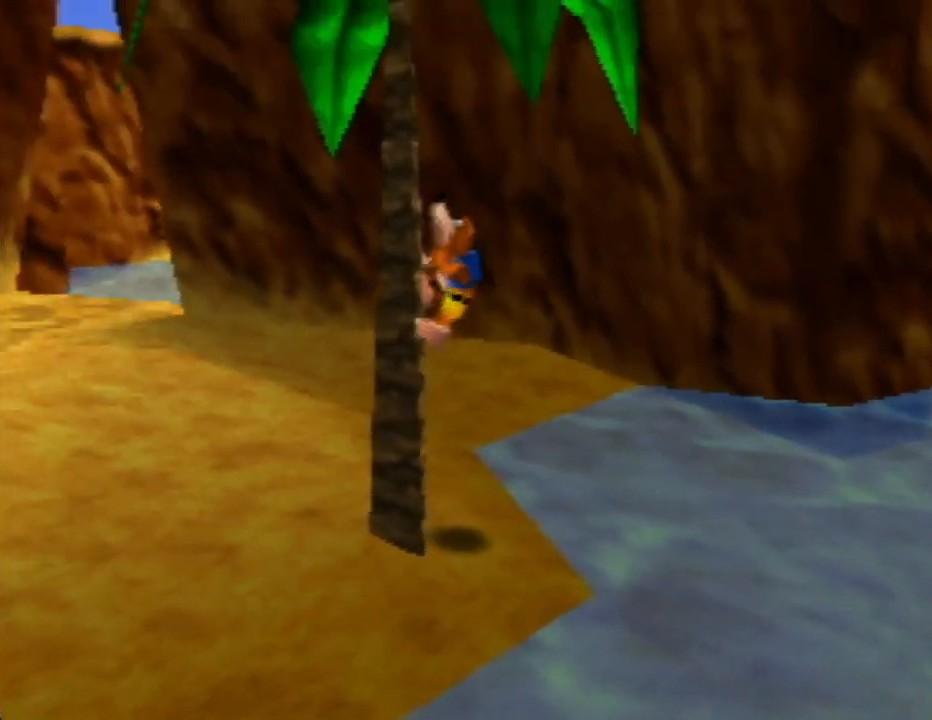
{"buttons": [], "left_stick": "up", "events": [[283, "left_stick", "up"]]}
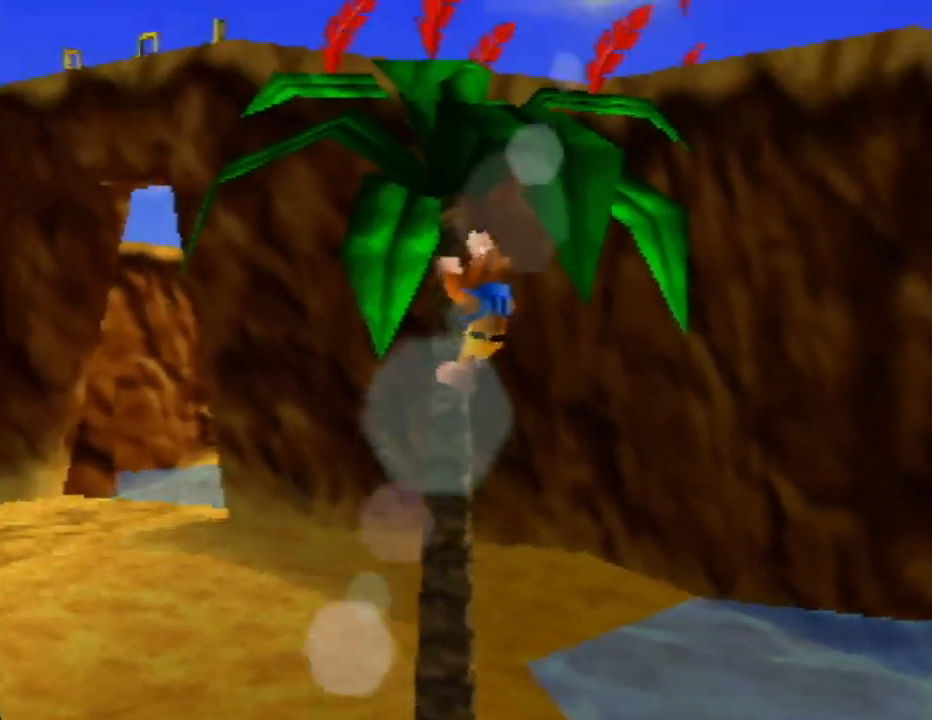
{"buttons": [], "left_stick": "up", "events": []}
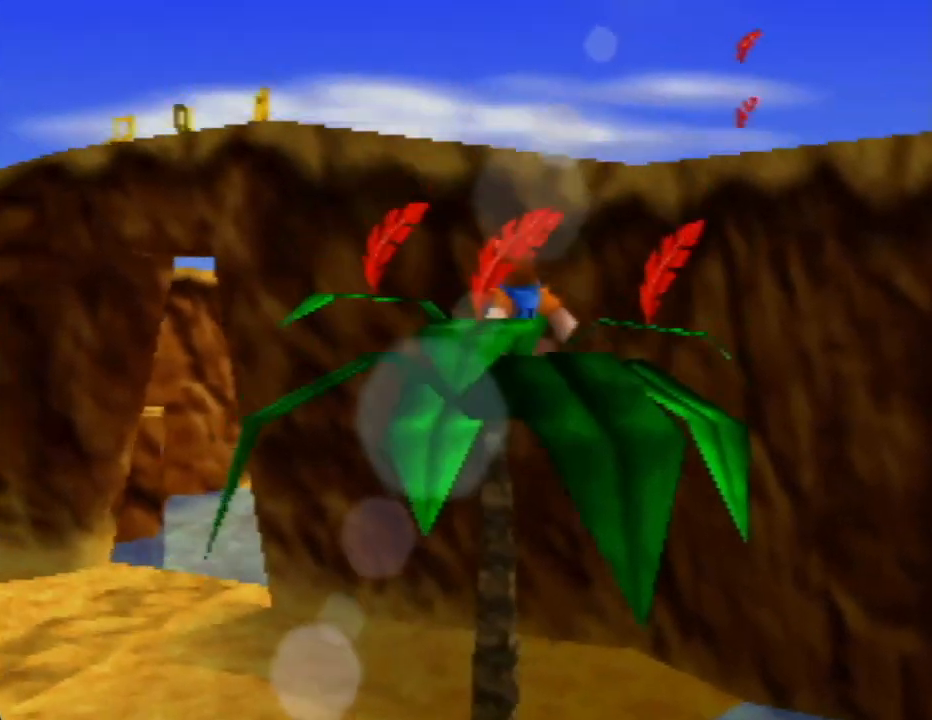
{"buttons": [], "left_stick": "up-left", "events": [[217, "left_stick", "center"], [467, "left_stick", "up-left"]]}
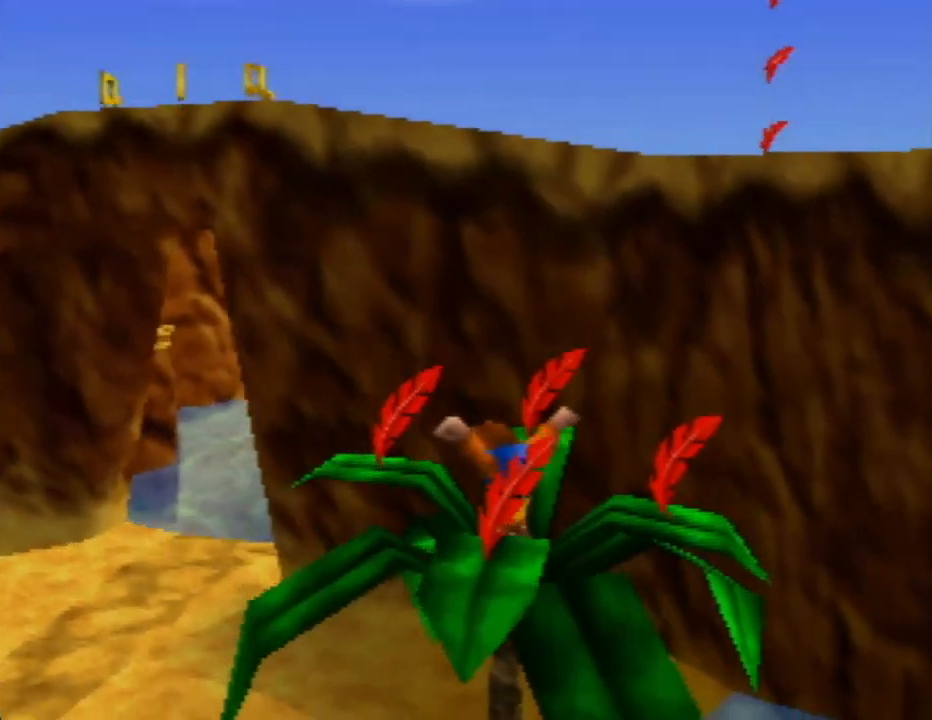
{"buttons": [], "left_stick": "left", "events": [[183, "left_stick", "center"], [417, "left_stick", "left"]]}
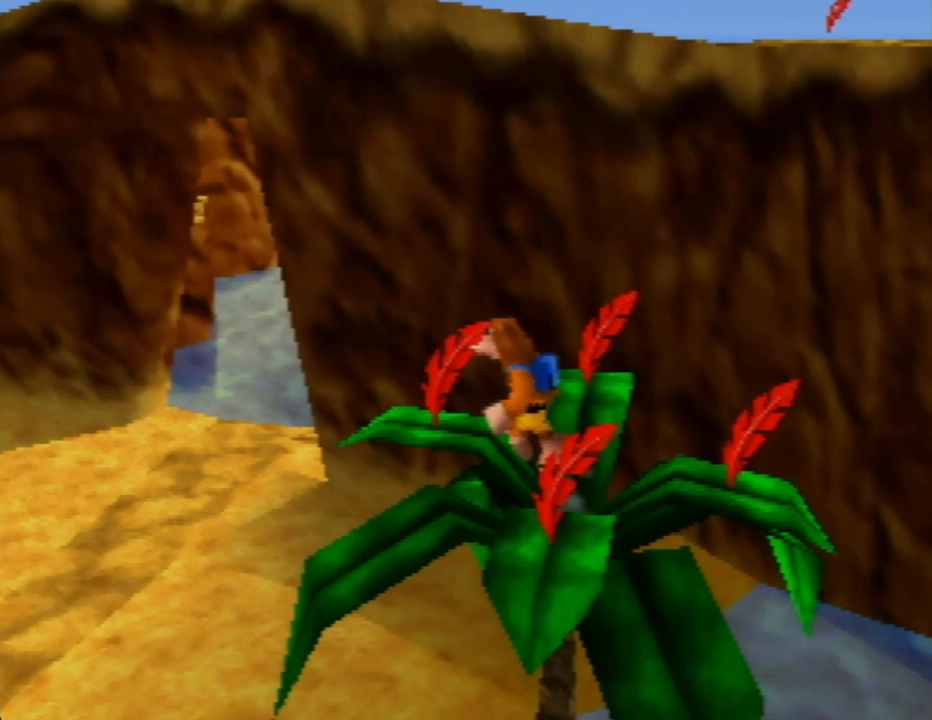
{"buttons": ["A"], "left_stick": "center", "events": [[50, "left_stick", "center"], [467, "A", "down"]]}
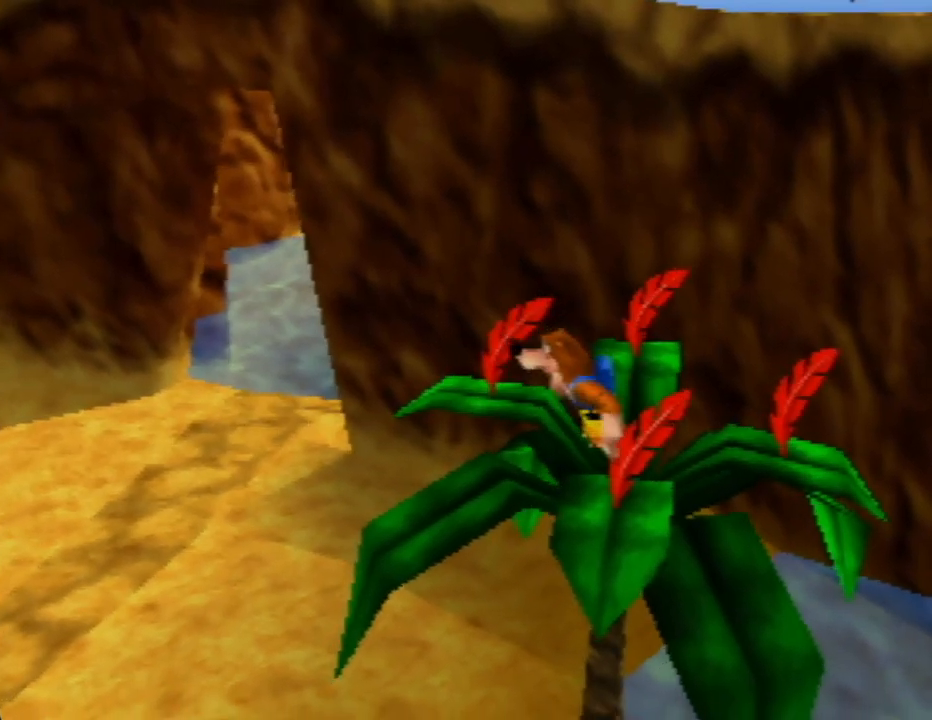
{"buttons": [], "left_stick": "center", "events": [[67, "left_stick", "left"], [100, "A", "up"], [250, "left_stick", "center"]]}
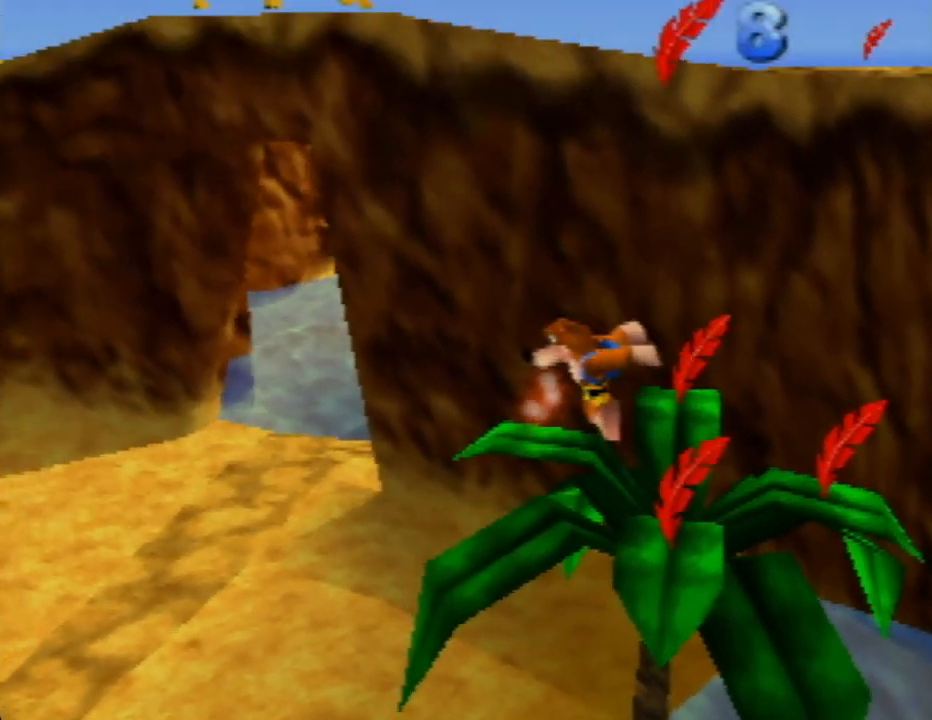
{"buttons": [], "left_stick": "up-right", "events": [[383, "A", "down"], [383, "left_stick", "up-right"], [467, "A", "up"]]}
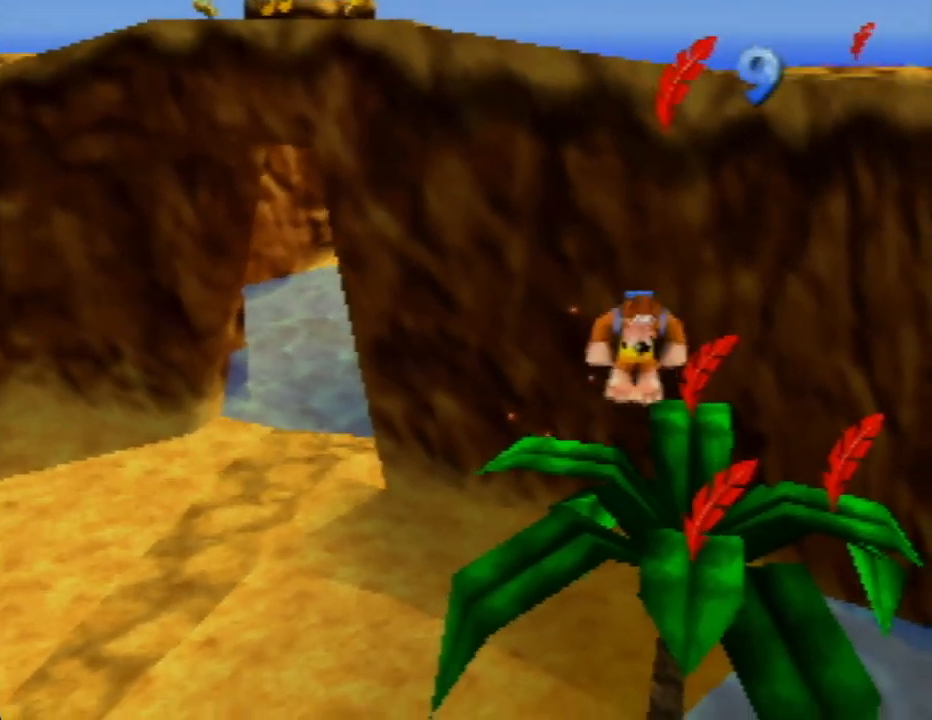
{"buttons": [], "left_stick": "center", "events": [[50, "left_stick", "center"], [383, "left_stick", "left"], [483, "left_stick", "center"]]}
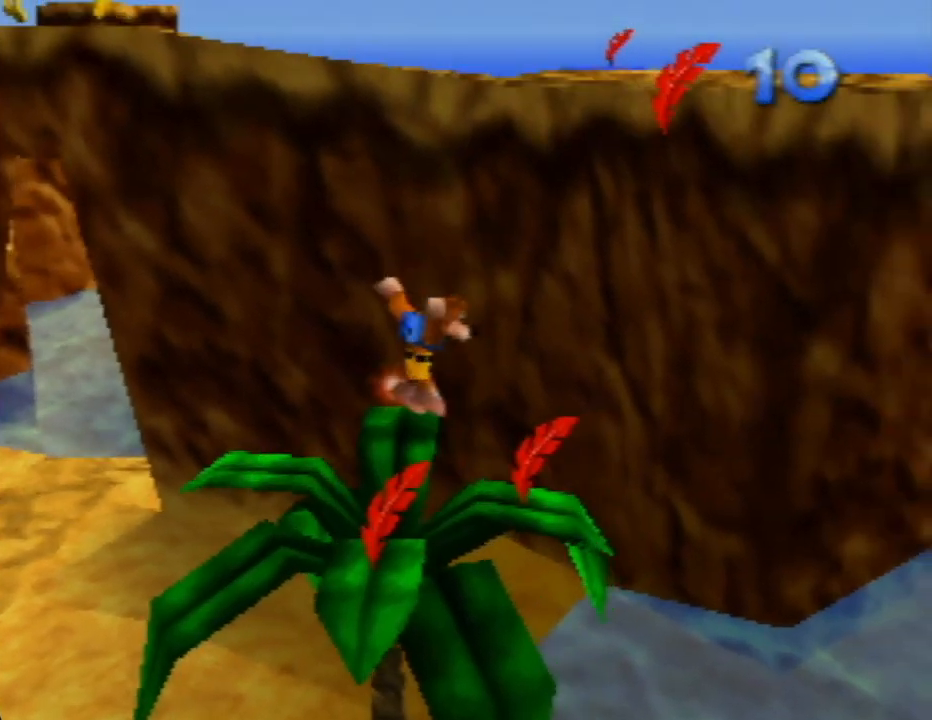
{"buttons": [], "left_stick": "center", "events": []}
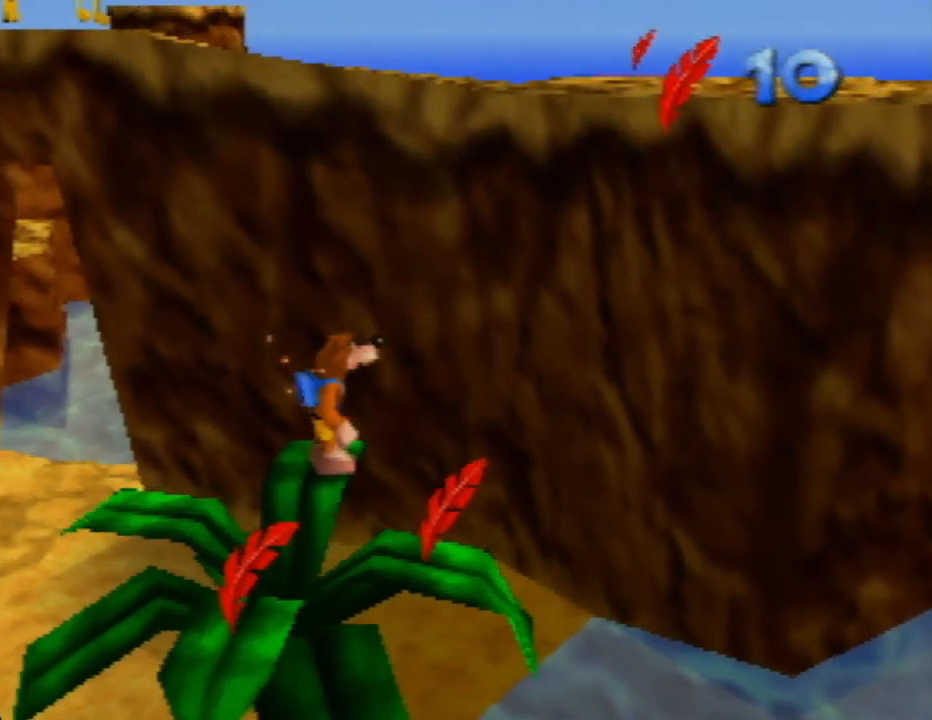
{"buttons": [], "left_stick": "center", "events": [[17, "A", "down"], [17, "left_stick", "down"], [133, "A", "up"], [267, "left_stick", "center"]]}
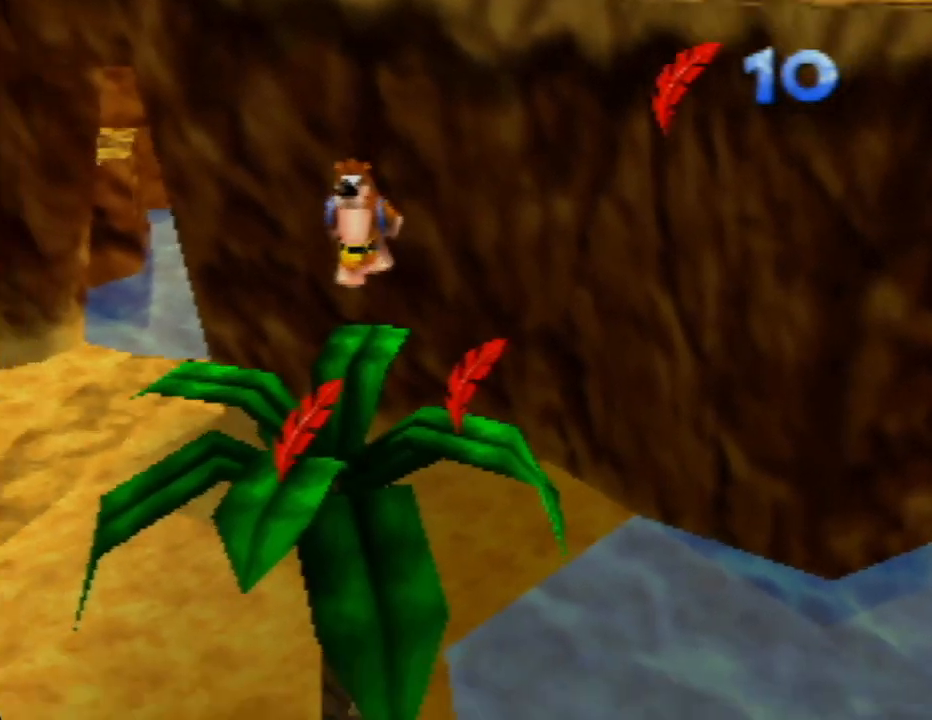
{"buttons": [], "left_stick": "center", "events": [[167, "left_stick", "up-left"], [317, "left_stick", "center"]]}
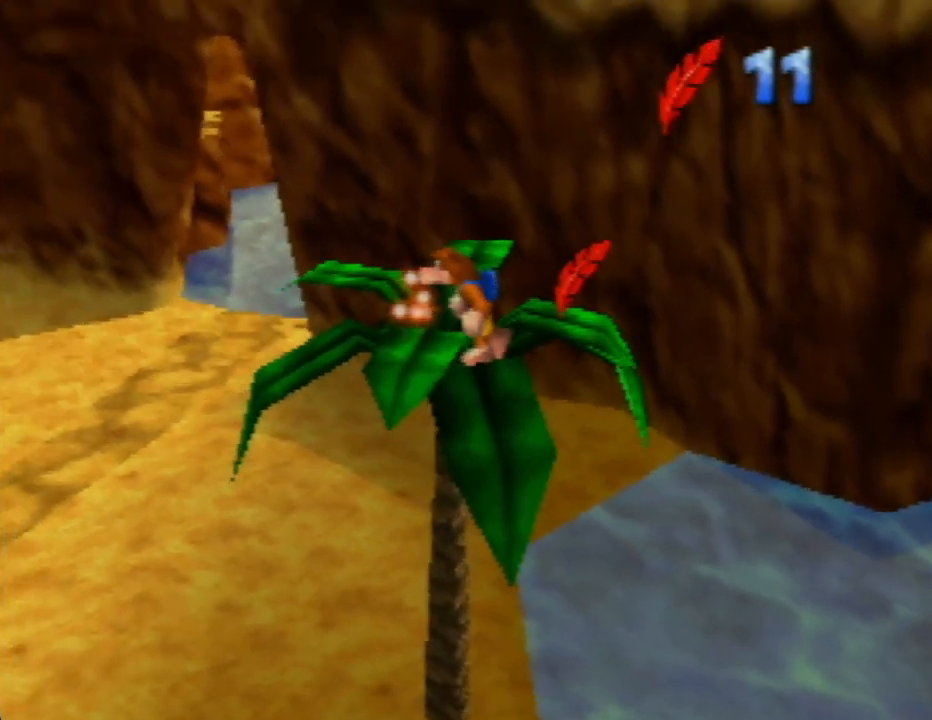
{"buttons": [], "left_stick": "center", "events": [[267, "left_stick", "up-right"], [350, "A", "down"], [433, "A", "up"], [450, "left_stick", "center"]]}
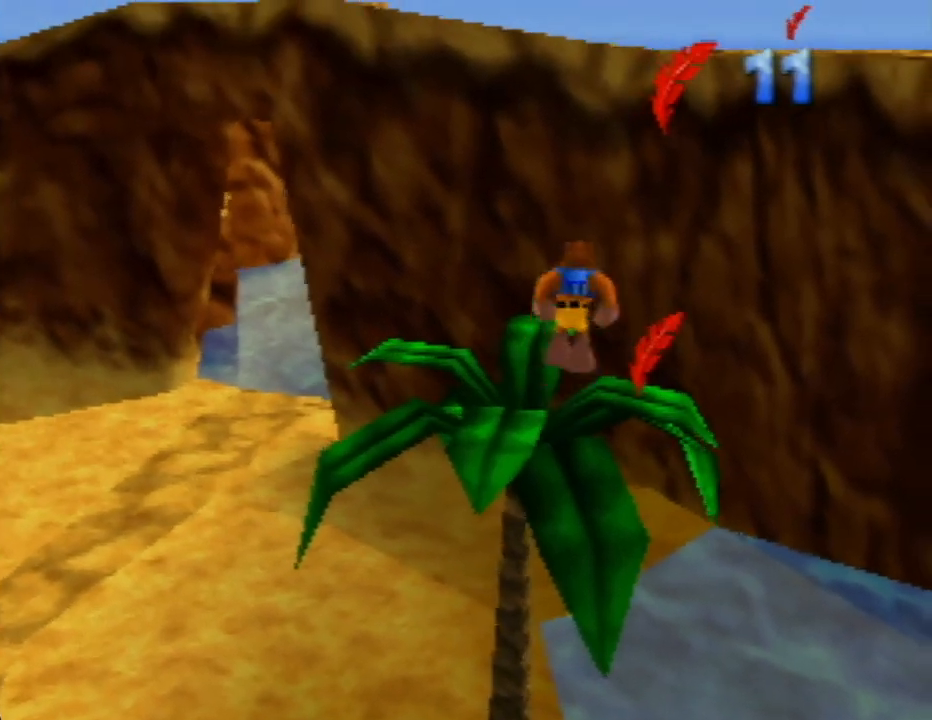
{"buttons": [], "left_stick": "down", "events": [[283, "left_stick", "right"], [333, "left_stick", "down-right"], [450, "left_stick", "down"]]}
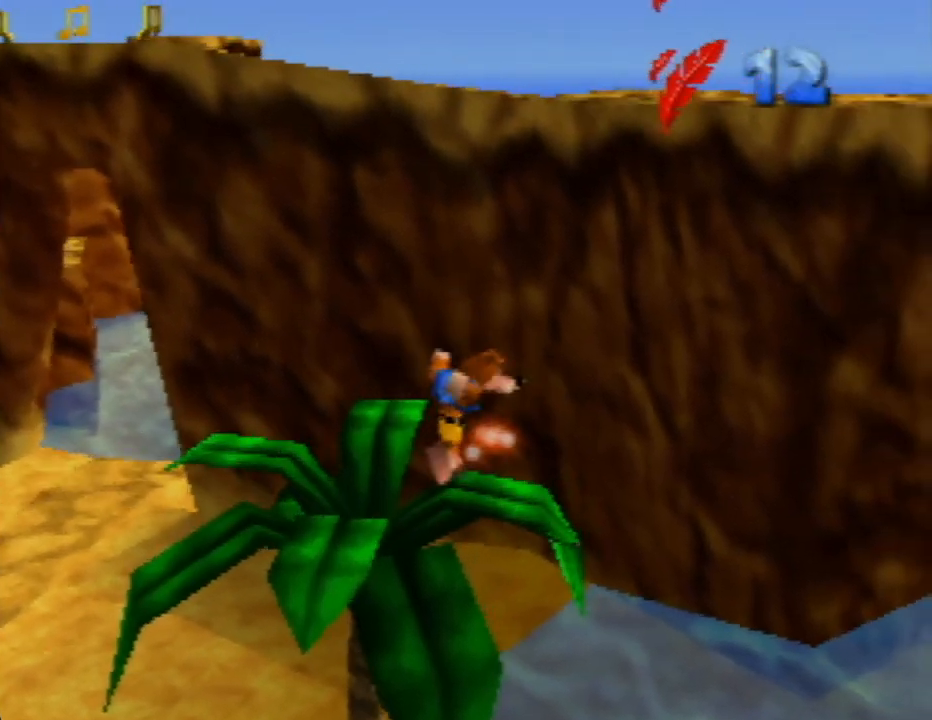
{"buttons": [], "left_stick": "center", "events": [[17, "left_stick", "down-left"], [83, "left_stick", "center"], [217, "left_stick", "left"], [500, "left_stick", "center"]]}